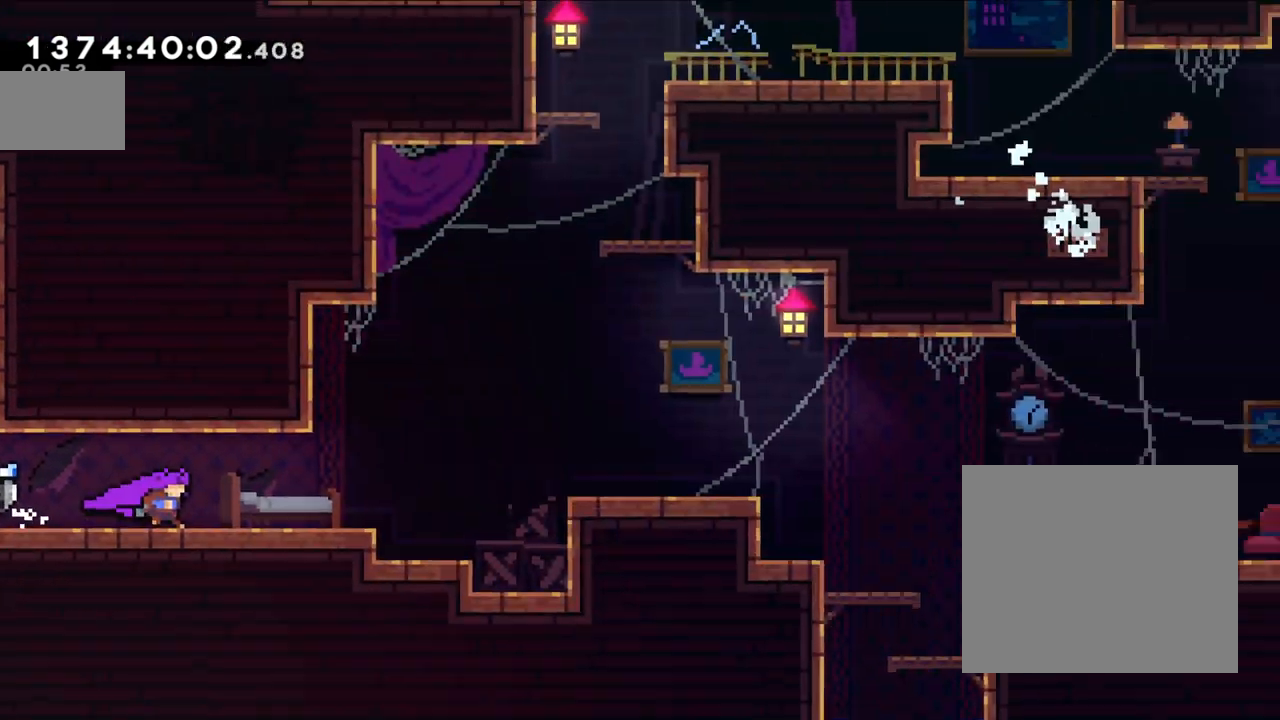
Gameplay with a controller (Nintendo layout); each line is a JSON object with the inputs held at the frame after it. "events" lists button and stick changes between this image and that frame as [ms after this image, input, new state], when the widget could be followed in between. Not read: HOME L1 L3 R1 R3.
{"buttons": ["X"], "left_stick": "right", "right_stick": "center", "events": [[300, "left_stick", "right"], [383, "X", "down"]]}
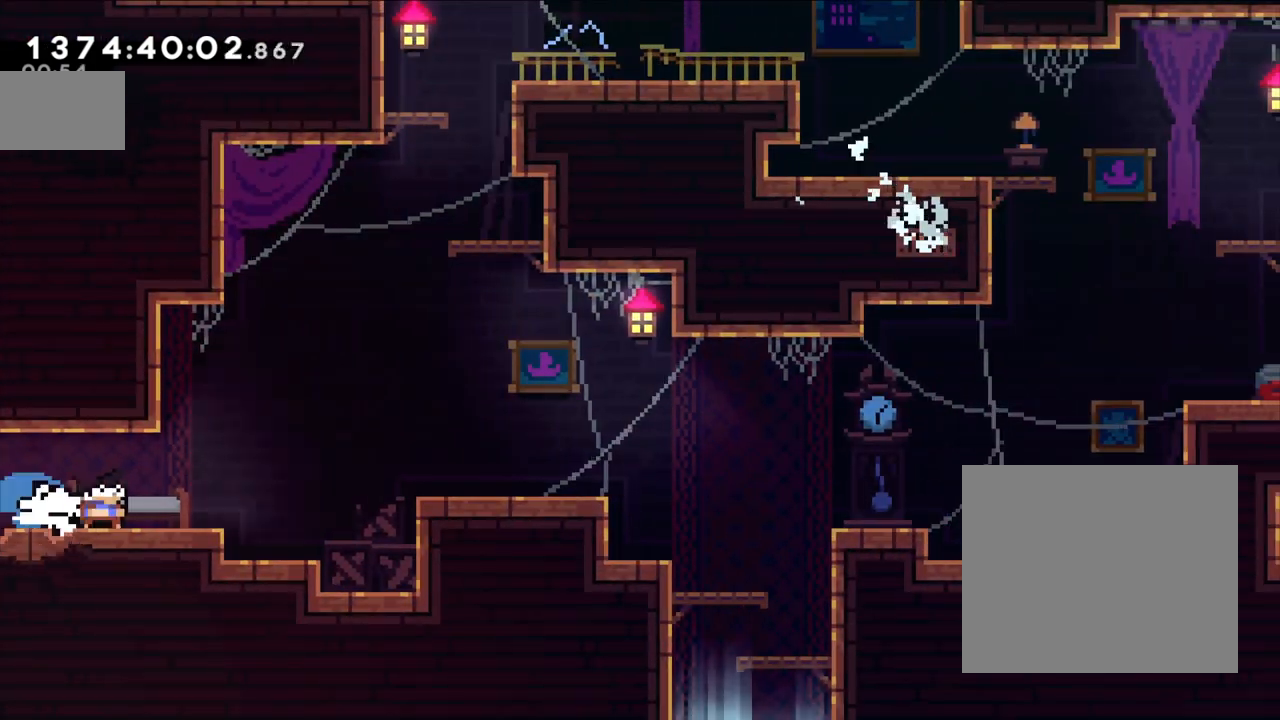
{"buttons": ["A"], "left_stick": "right", "right_stick": "center", "events": [[33, "X", "up"], [100, "A", "down"], [283, "X", "down"], [333, "A", "up"], [417, "X", "up"], [450, "A", "down"]]}
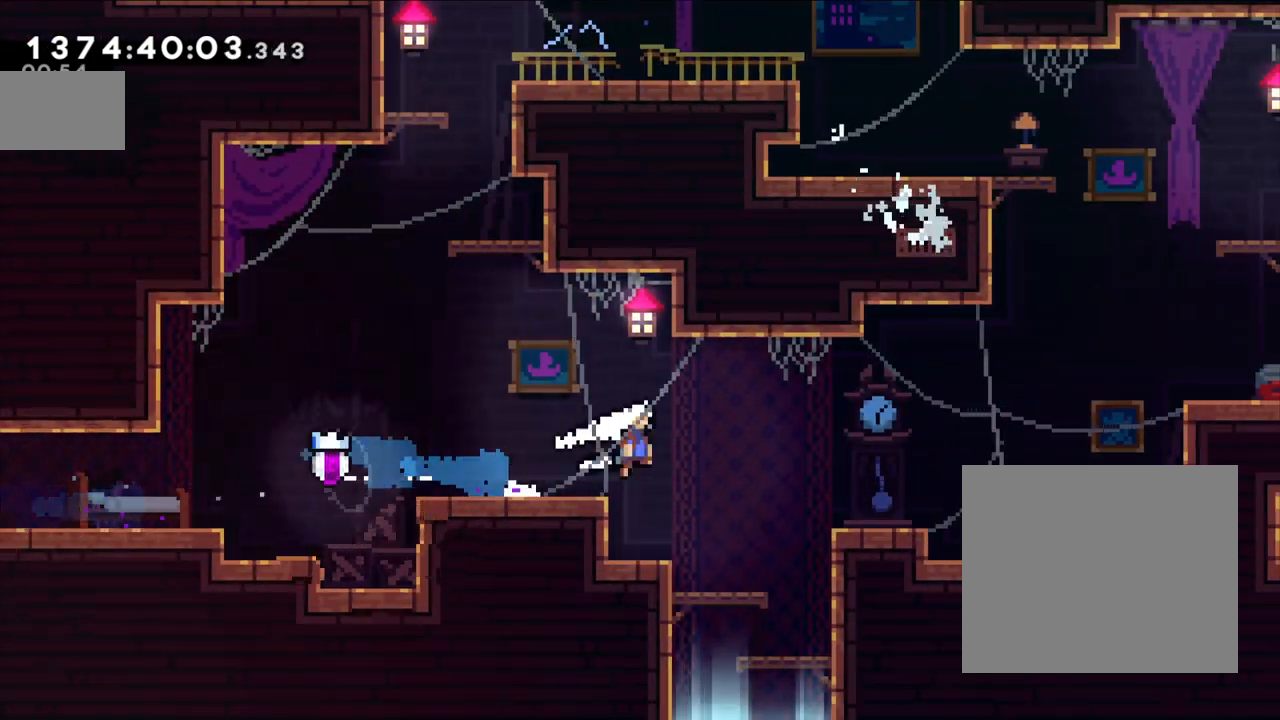
{"buttons": ["B"], "left_stick": "right", "right_stick": "center", "events": [[100, "A", "up"], [417, "B", "down"]]}
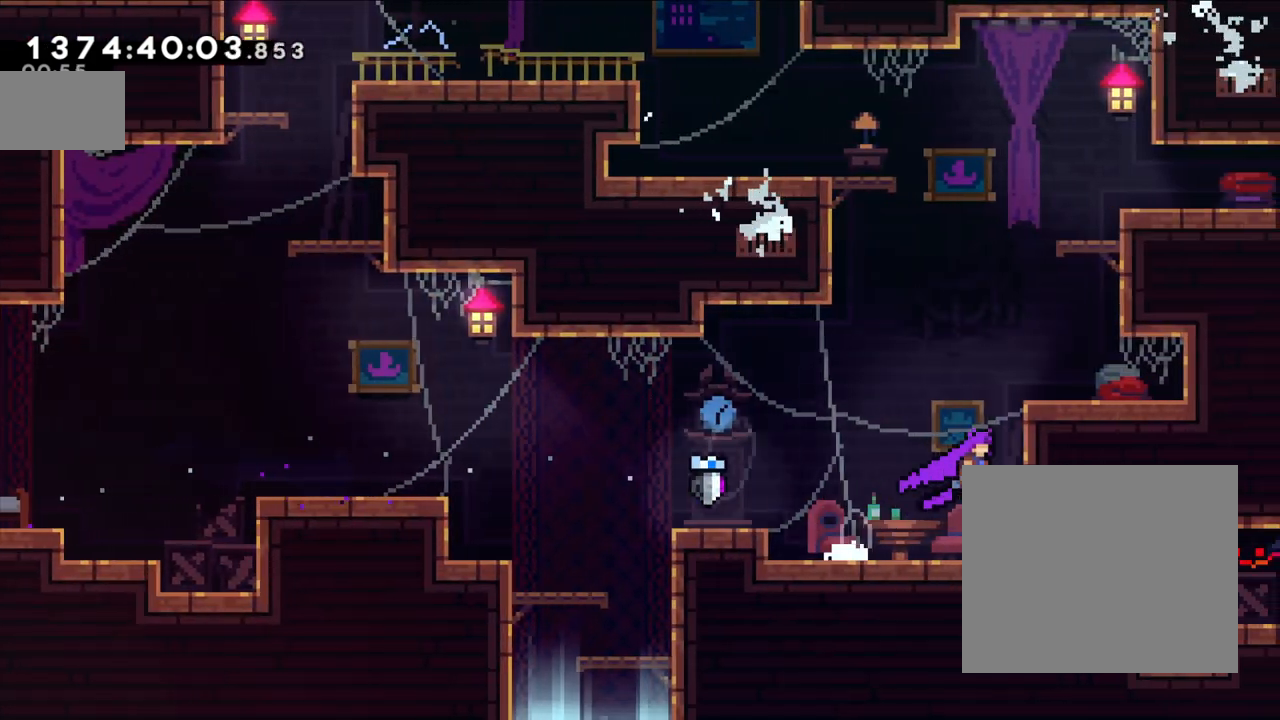
{"buttons": ["B"], "left_stick": "center", "right_stick": "center", "events": [[17, "left_stick", "up-right"], [83, "X", "down"], [133, "X", "up"], [250, "B", "up"], [333, "B", "down"], [333, "left_stick", "center"]]}
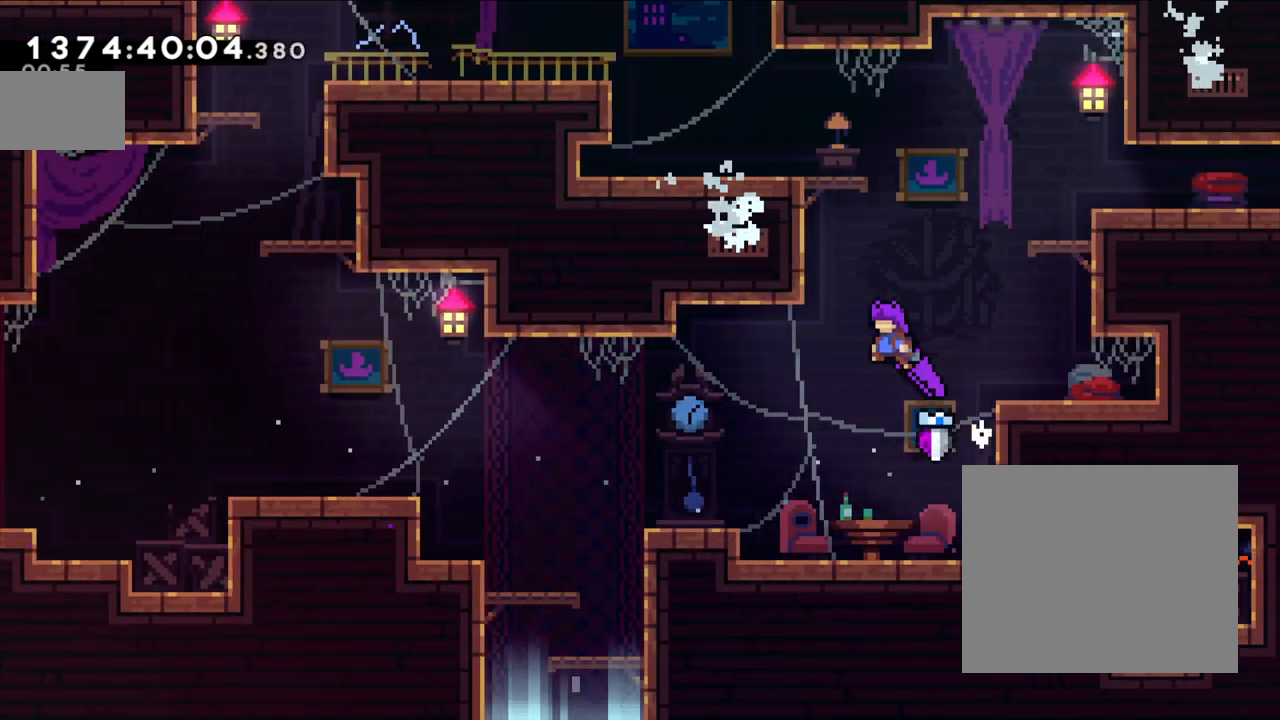
{"buttons": [], "left_stick": "up-right", "right_stick": "center", "events": [[100, "left_stick", "up-right"], [150, "Y", "down"], [283, "B", "up"], [350, "Y", "up"]]}
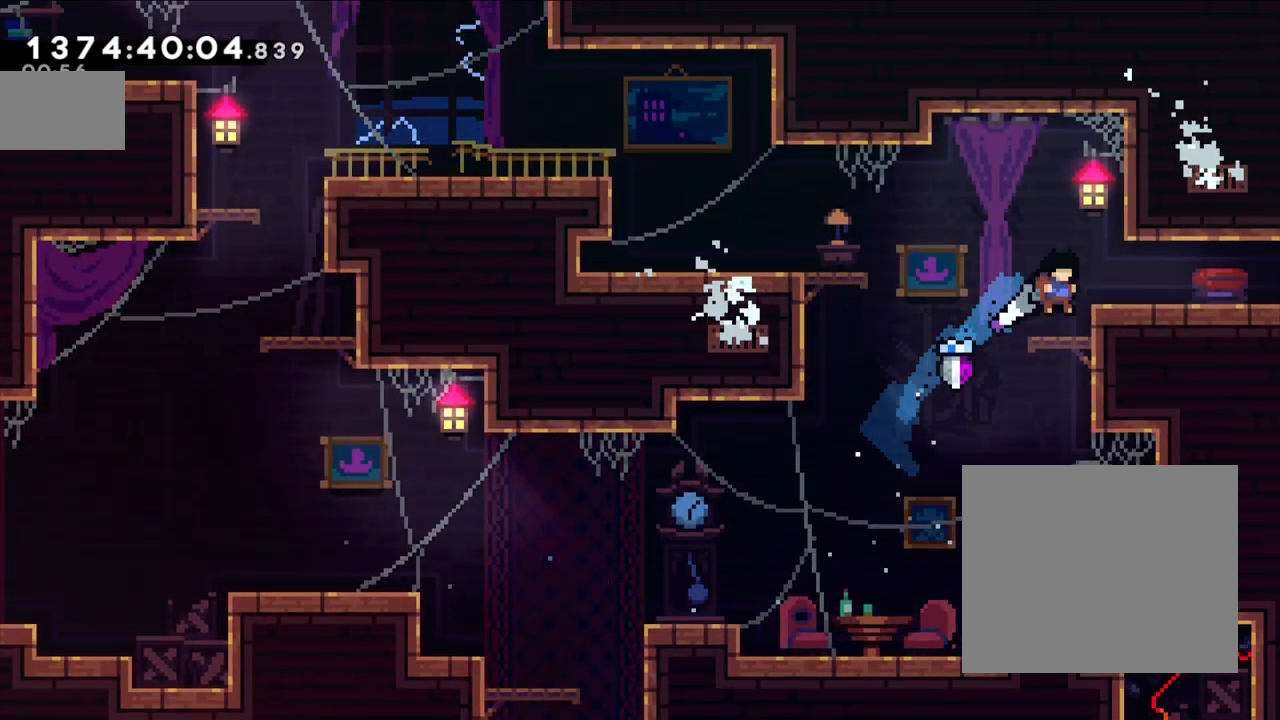
{"buttons": [], "left_stick": "center", "right_stick": "center", "events": [[33, "left_stick", "center"], [183, "B", "down"], [200, "Y", "down"], [250, "B", "up"], [350, "Y", "up"]]}
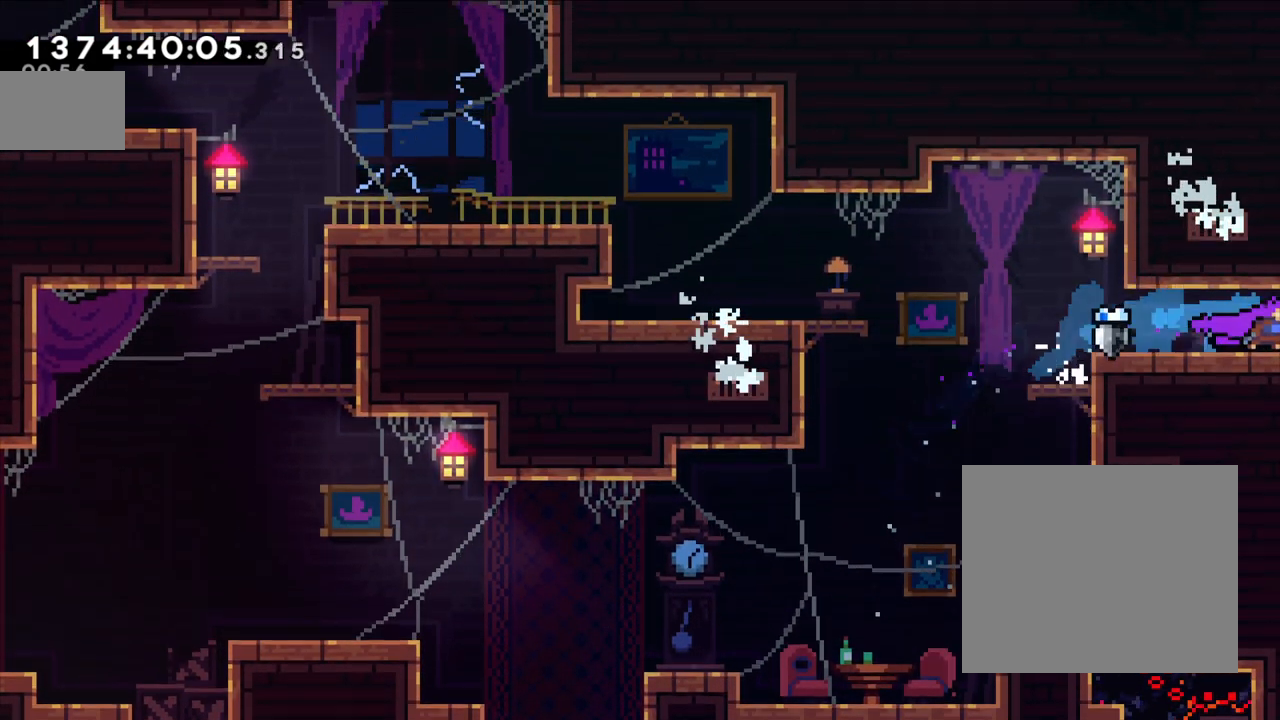
{"buttons": [], "left_stick": "center", "right_stick": "center", "events": []}
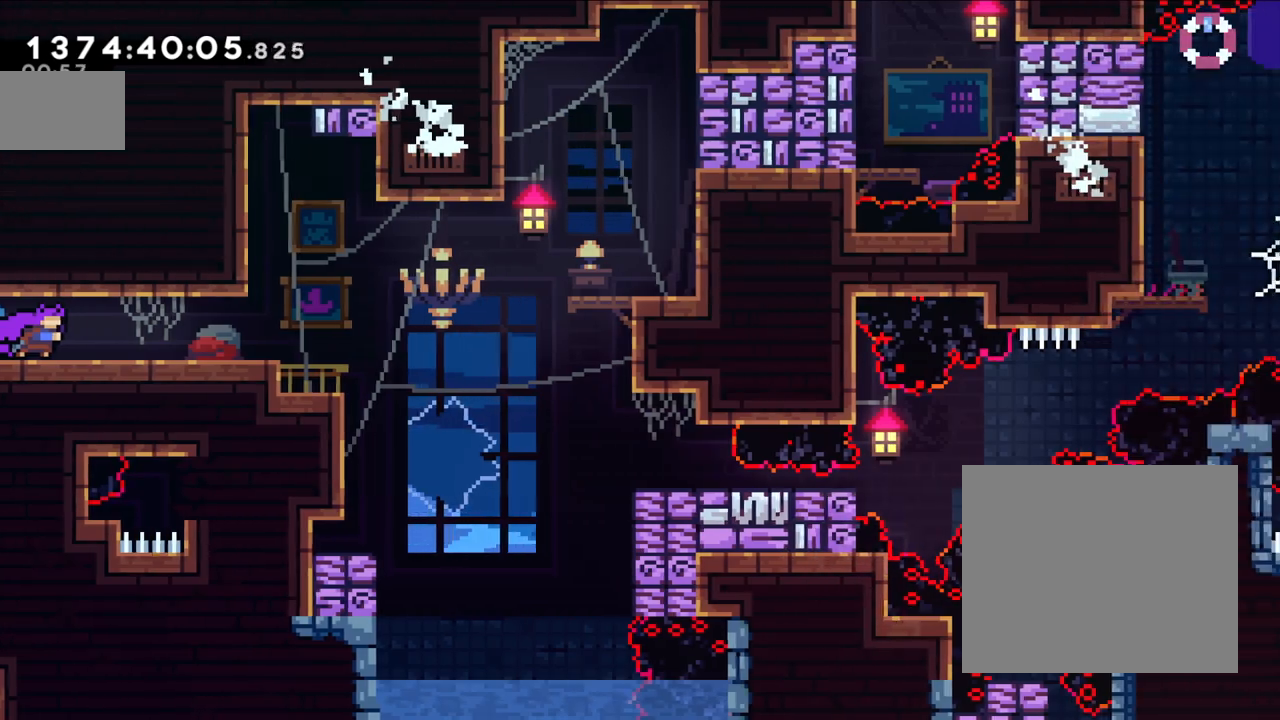
{"buttons": [], "left_stick": "right", "right_stick": "center", "events": [[167, "left_stick", "right"]]}
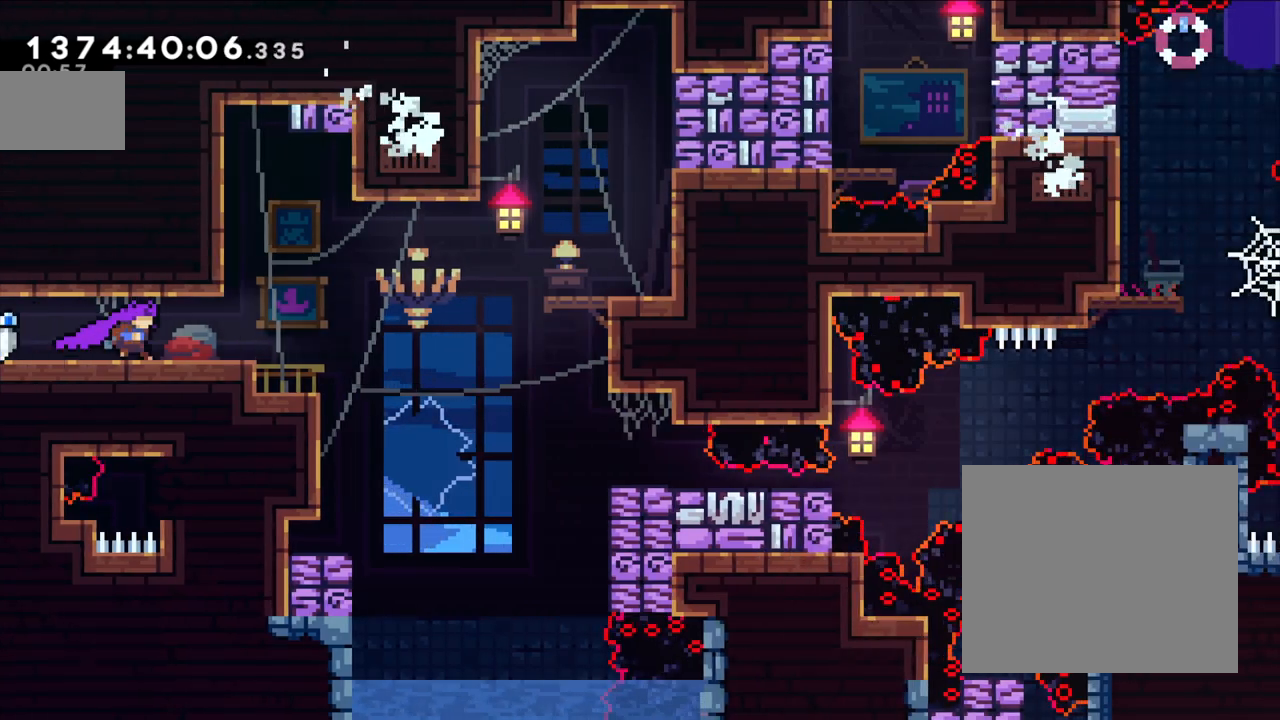
{"buttons": [], "left_stick": "center", "right_stick": "center", "events": [[367, "left_stick", "center"]]}
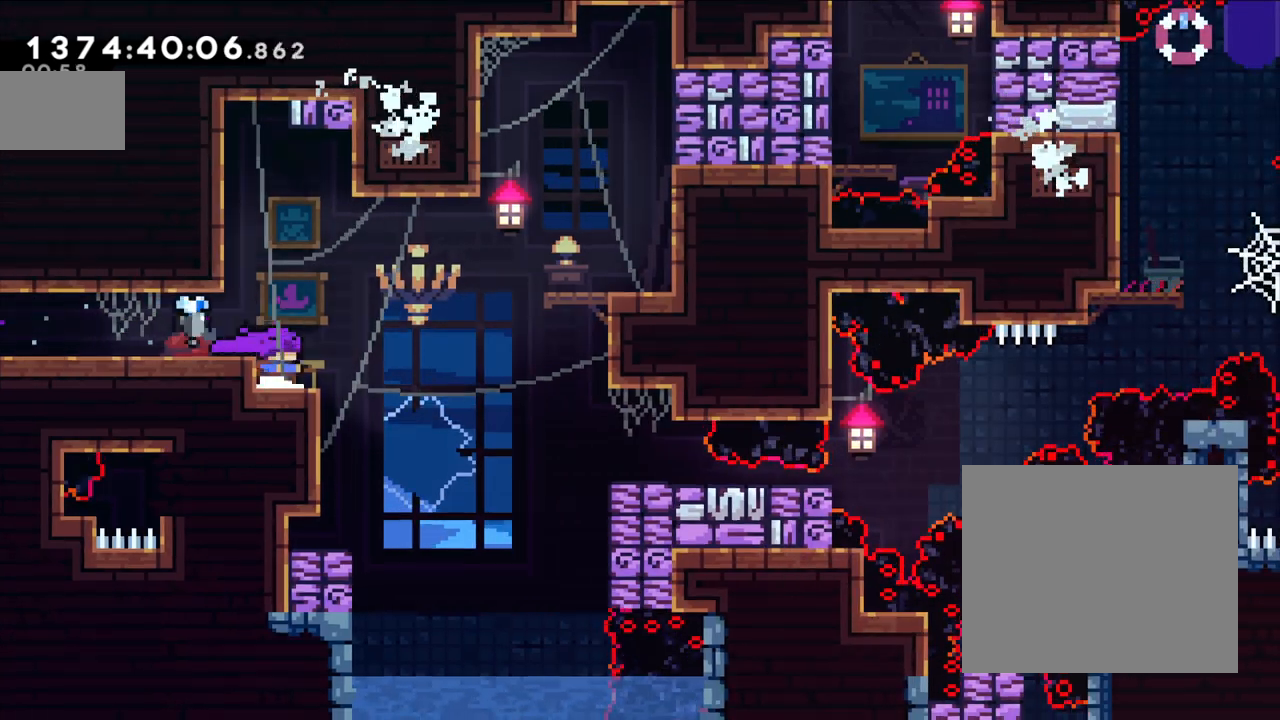
{"buttons": ["Y"], "left_stick": "down-left", "right_stick": "center", "events": [[350, "left_stick", "down-left"], [400, "Y", "down"]]}
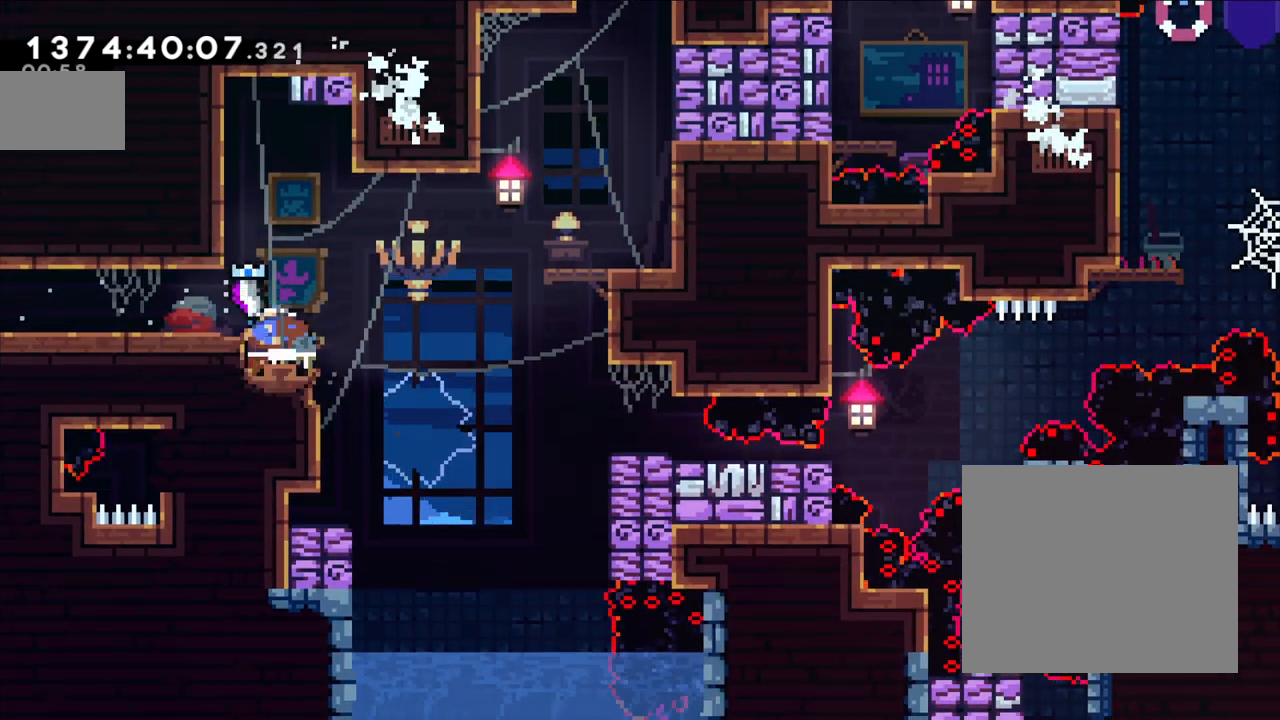
{"buttons": [], "left_stick": "down-right", "right_stick": "center", "events": [[50, "left_stick", "down-right"], [67, "Y", "up"], [100, "B", "down"], [167, "Y", "down"], [317, "B", "up"], [433, "Y", "up"]]}
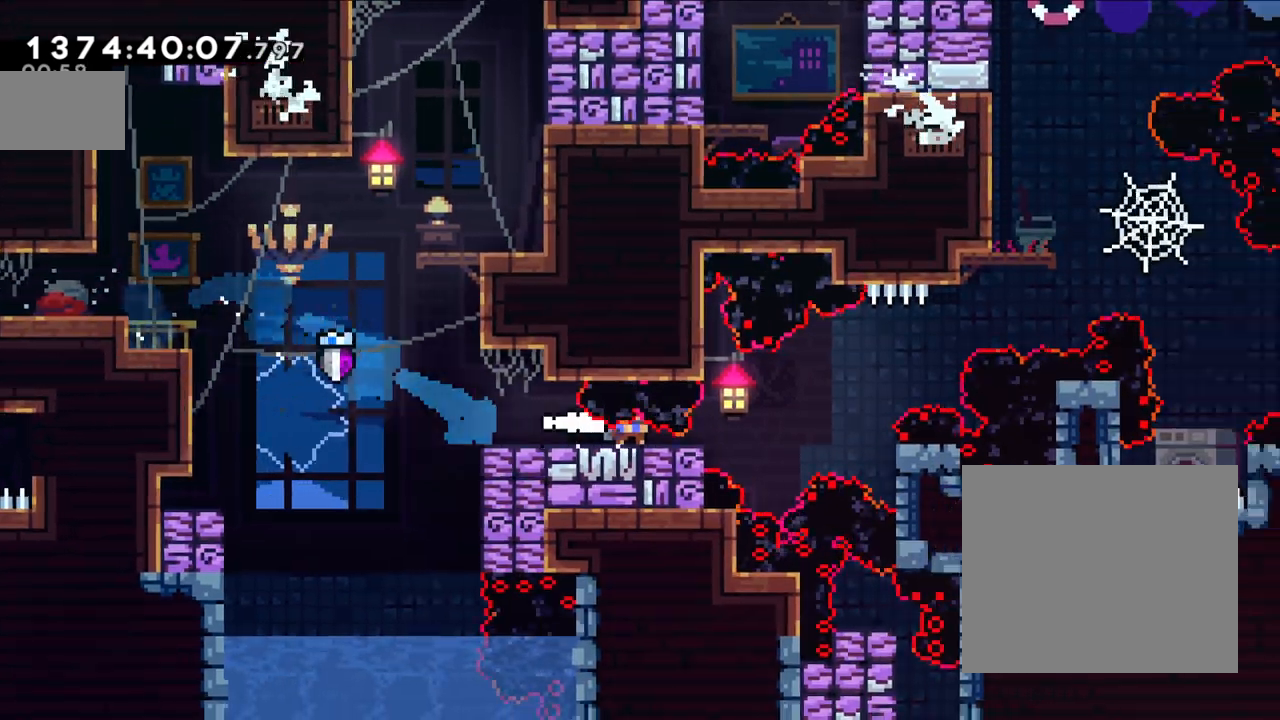
{"buttons": ["B", "Y"], "left_stick": "up-right", "right_stick": "center", "events": [[17, "left_stick", "right"], [67, "B", "down"], [317, "Y", "down"], [317, "left_stick", "up-right"]]}
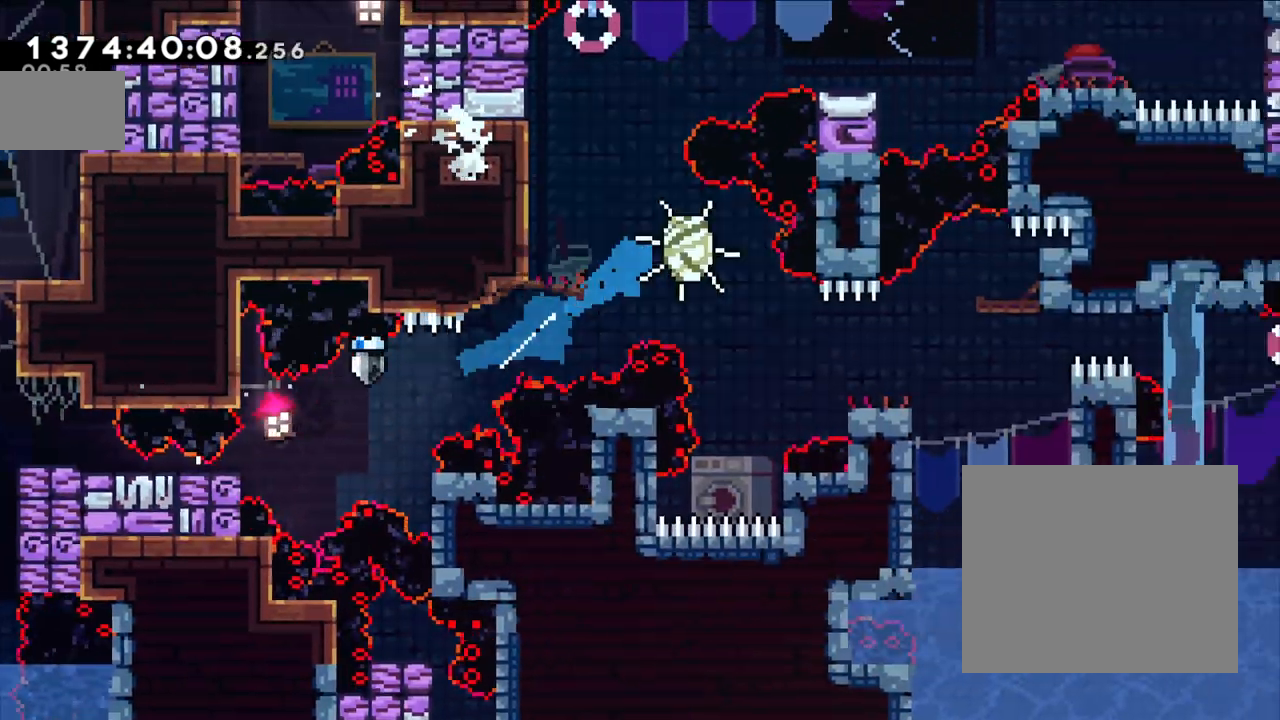
{"buttons": ["B"], "left_stick": "down-right", "right_stick": "center", "events": [[17, "B", "up"], [33, "Y", "up"], [83, "left_stick", "center"], [283, "Y", "down"], [283, "left_stick", "down-left"], [400, "left_stick", "center"], [433, "B", "down"], [433, "Y", "up"], [450, "left_stick", "down-right"]]}
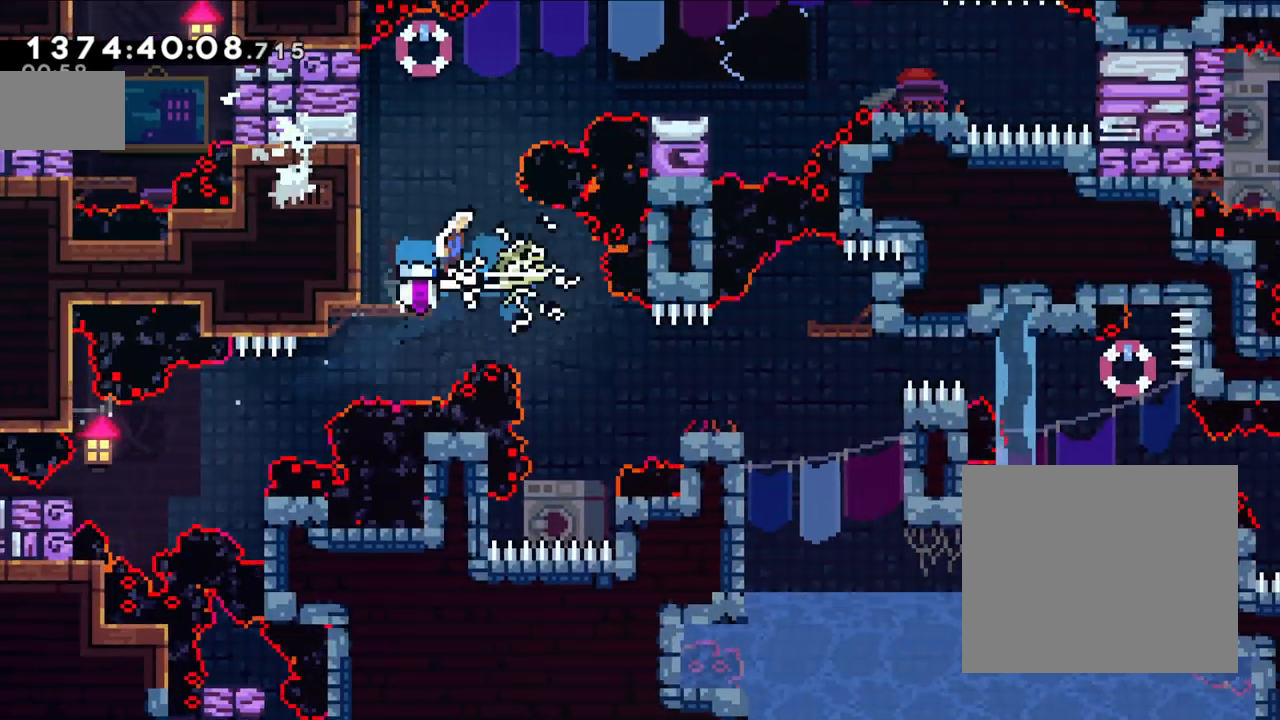
{"buttons": ["B"], "left_stick": "right", "right_stick": "center"}
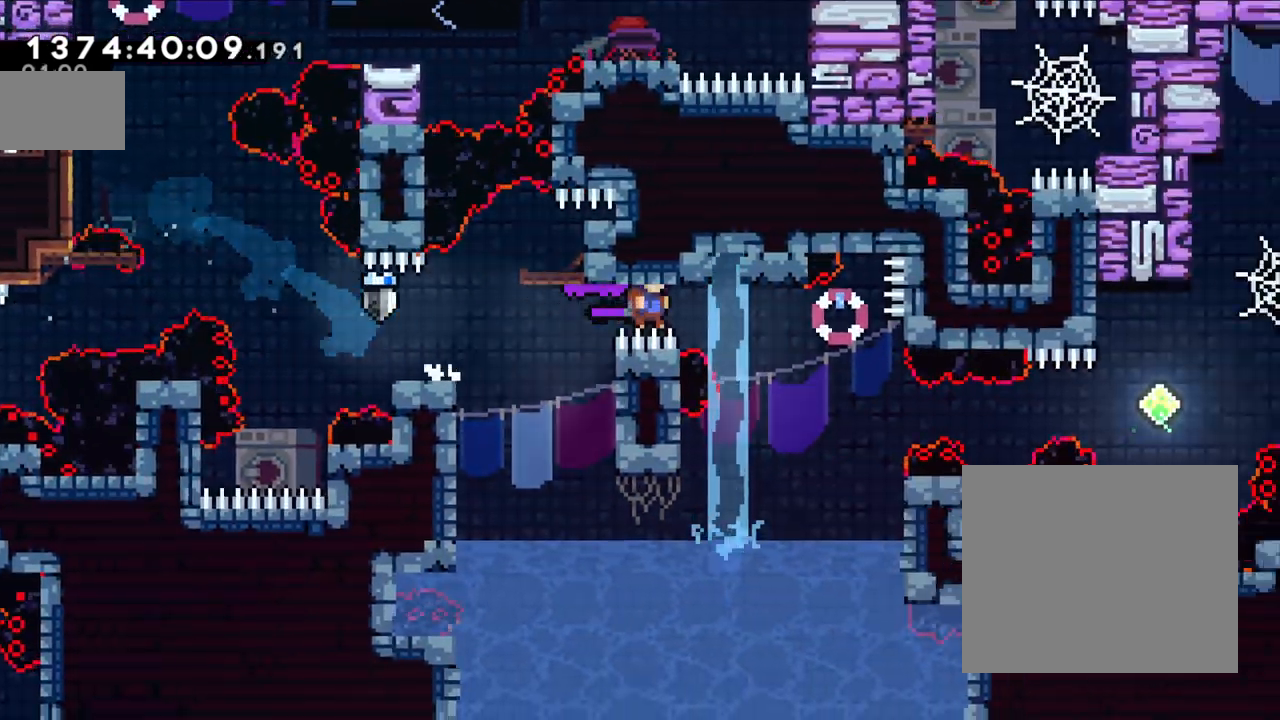
{"buttons": [], "left_stick": "right", "right_stick": "center", "events": [[267, "Y", "down"], [433, "B", "up"], [483, "Y", "up"]]}
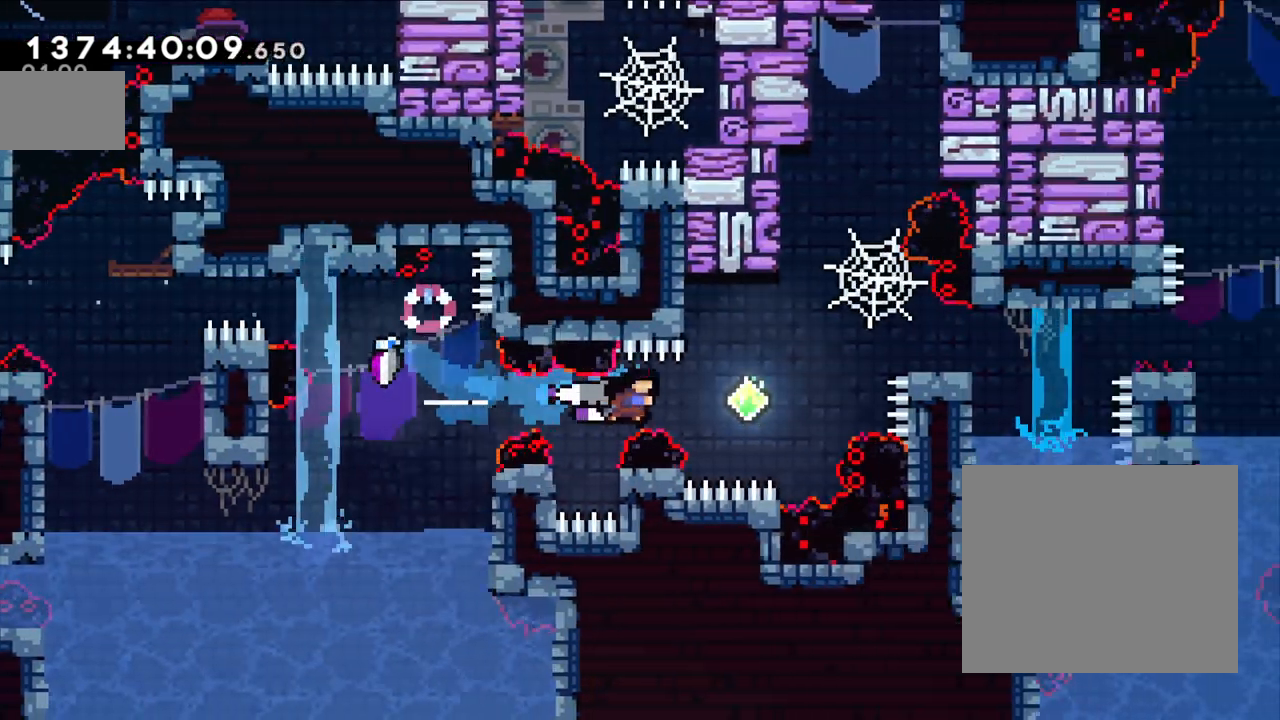
{"buttons": [], "left_stick": "up-right", "right_stick": "center", "events": [[150, "left_stick", "up-right"], [200, "Y", "down"], [417, "Y", "up"]]}
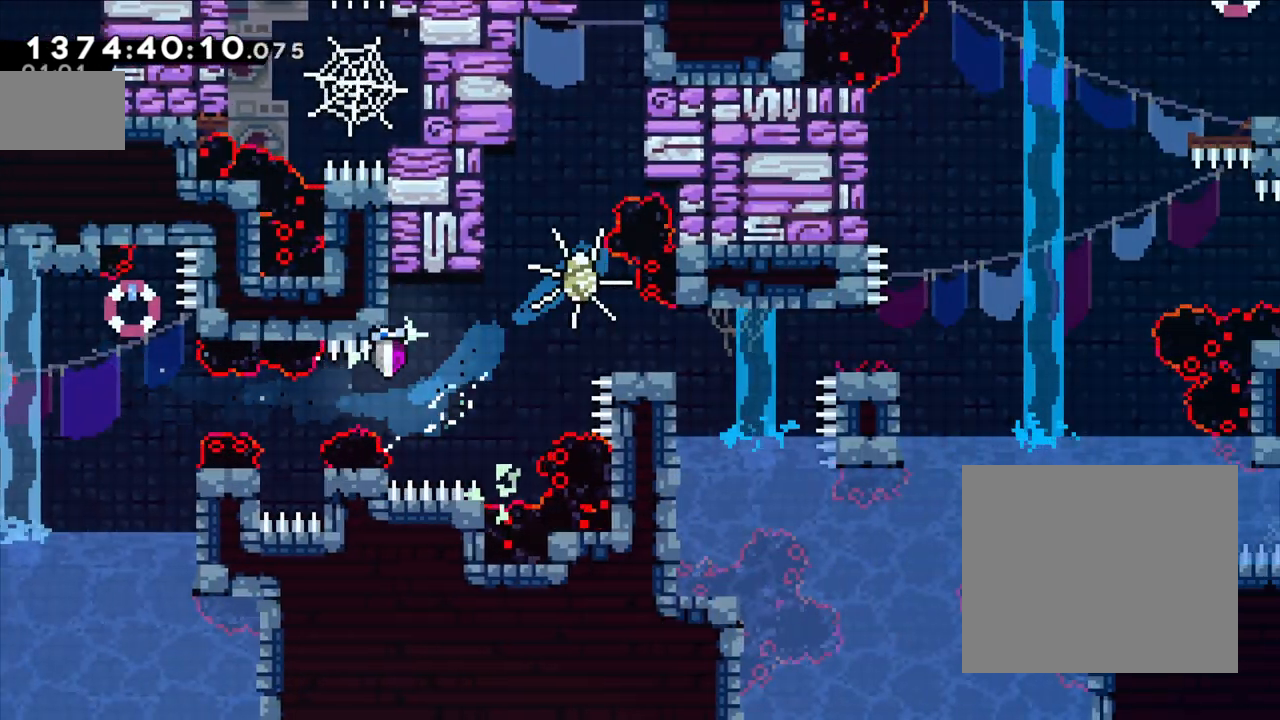
{"buttons": [], "left_stick": "down-right", "right_stick": "center", "events": [[33, "left_stick", "center"], [250, "Y", "down"], [250, "left_stick", "down-right"], [400, "Y", "up"], [417, "B", "down"], [500, "B", "up"]]}
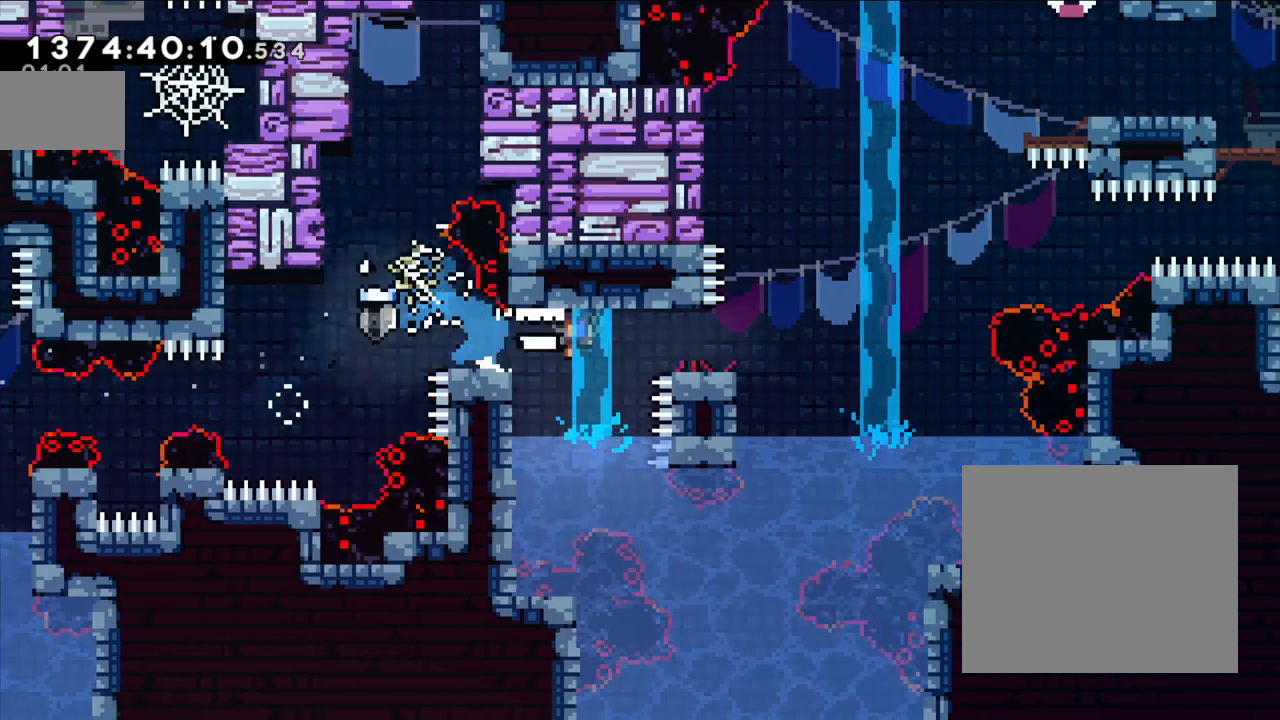
{"buttons": ["B"], "left_stick": "right", "right_stick": "center", "events": [[33, "left_stick", "right"], [150, "B", "down"]]}
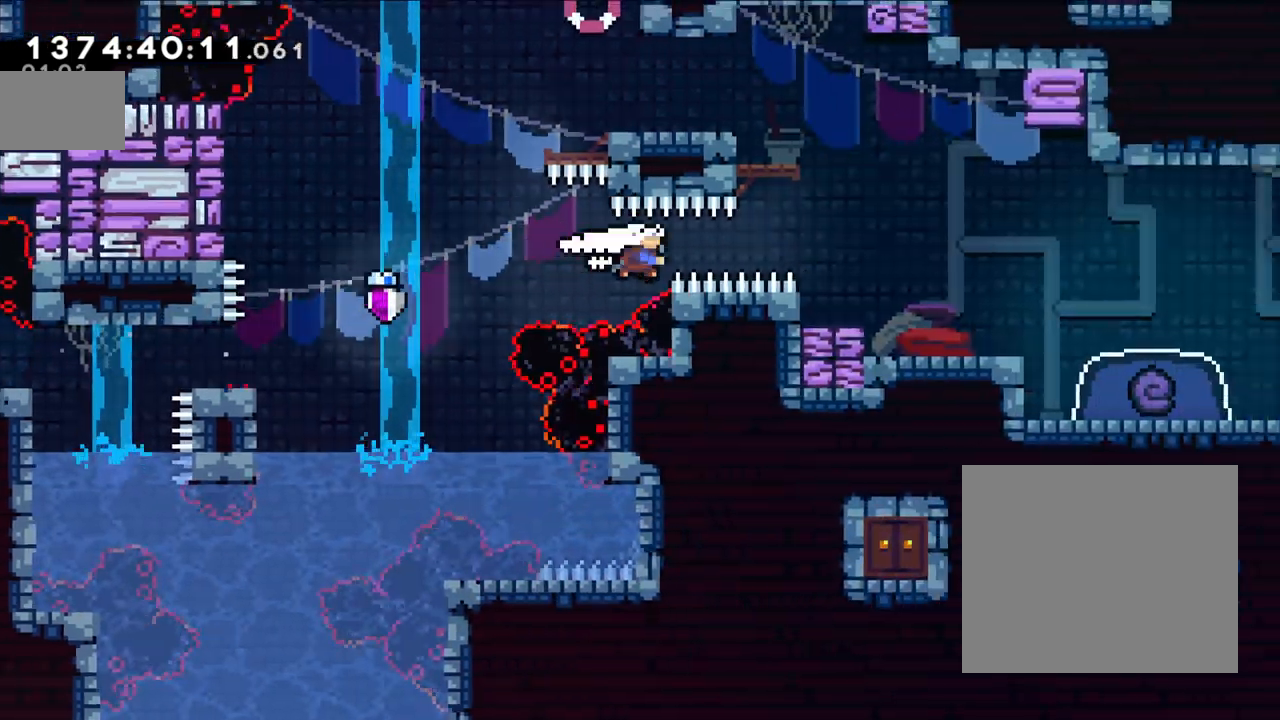
{"buttons": [], "left_stick": "right", "right_stick": "down", "events": [[17, "Y", "down"], [217, "B", "up"], [267, "Y", "up"], [433, "right_stick", "down"]]}
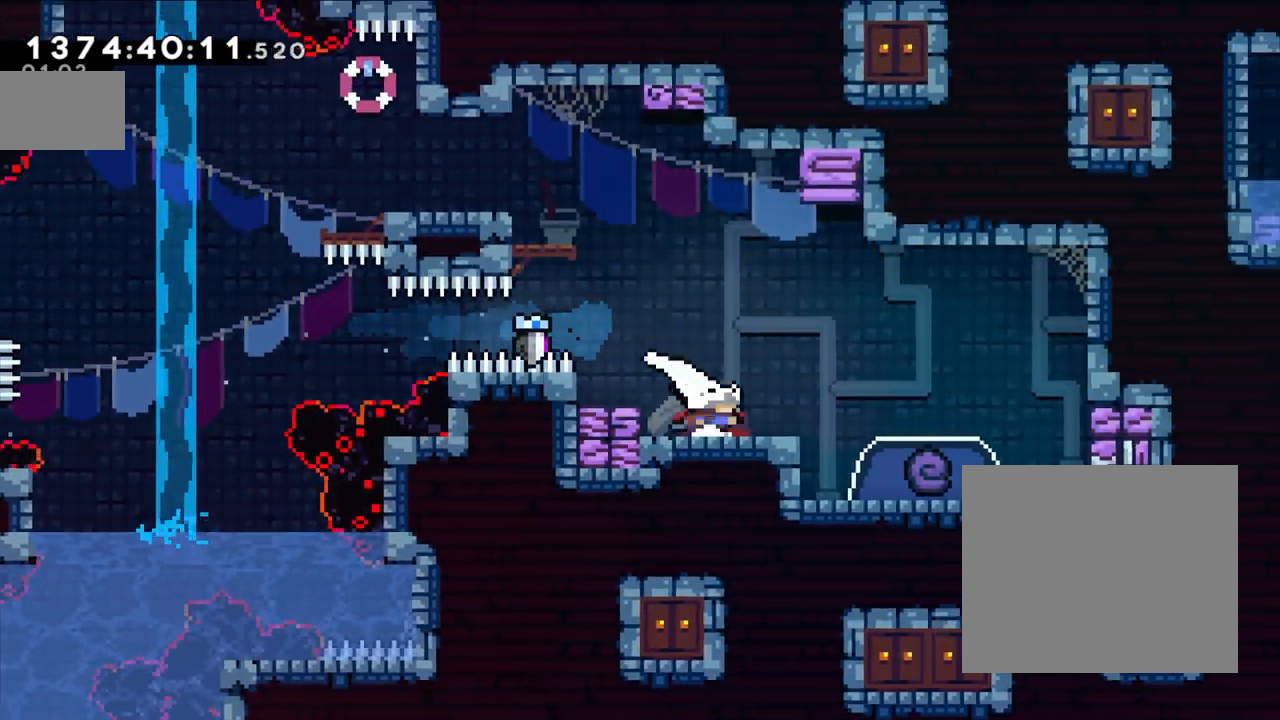
{"buttons": [], "left_stick": "center", "right_stick": "center", "events": [[33, "B", "down"], [33, "right_stick", "center"], [183, "left_stick", "down-right"], [200, "Y", "down"], [267, "B", "up"], [483, "Y", "up"], [483, "left_stick", "center"]]}
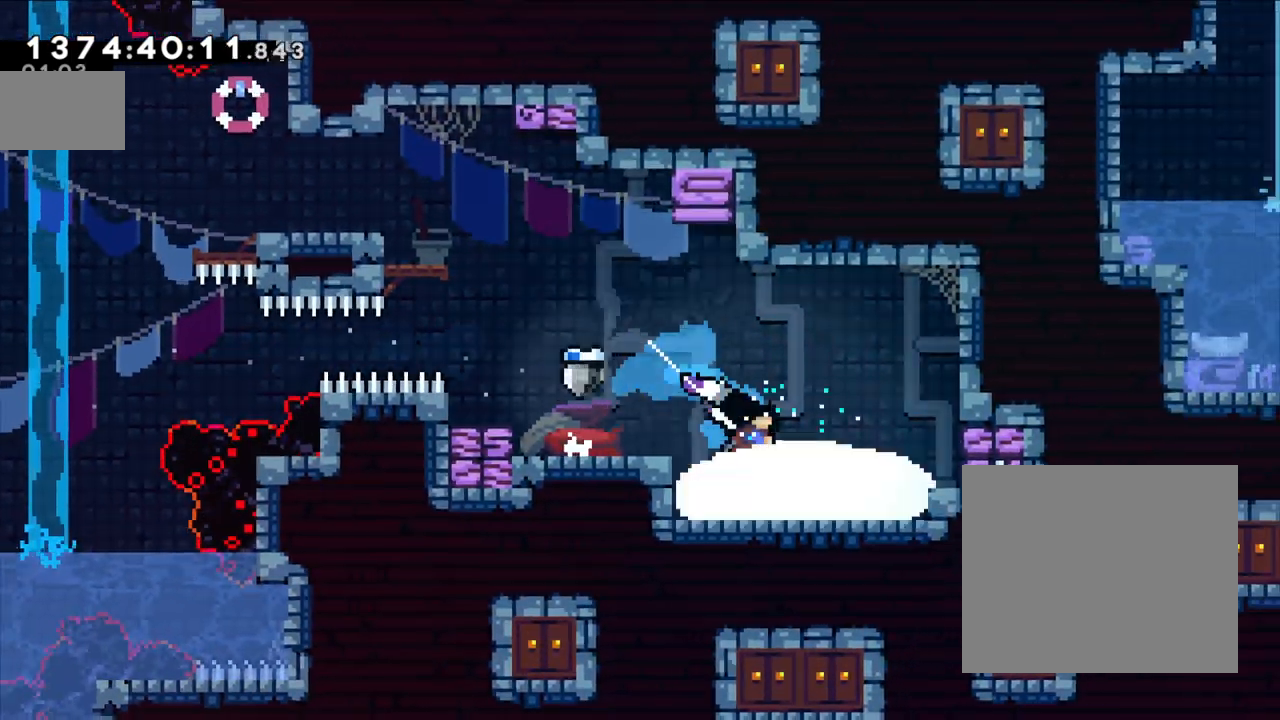
{"buttons": [], "left_stick": "left", "right_stick": "center", "events": [[300, "left_stick", "left"]]}
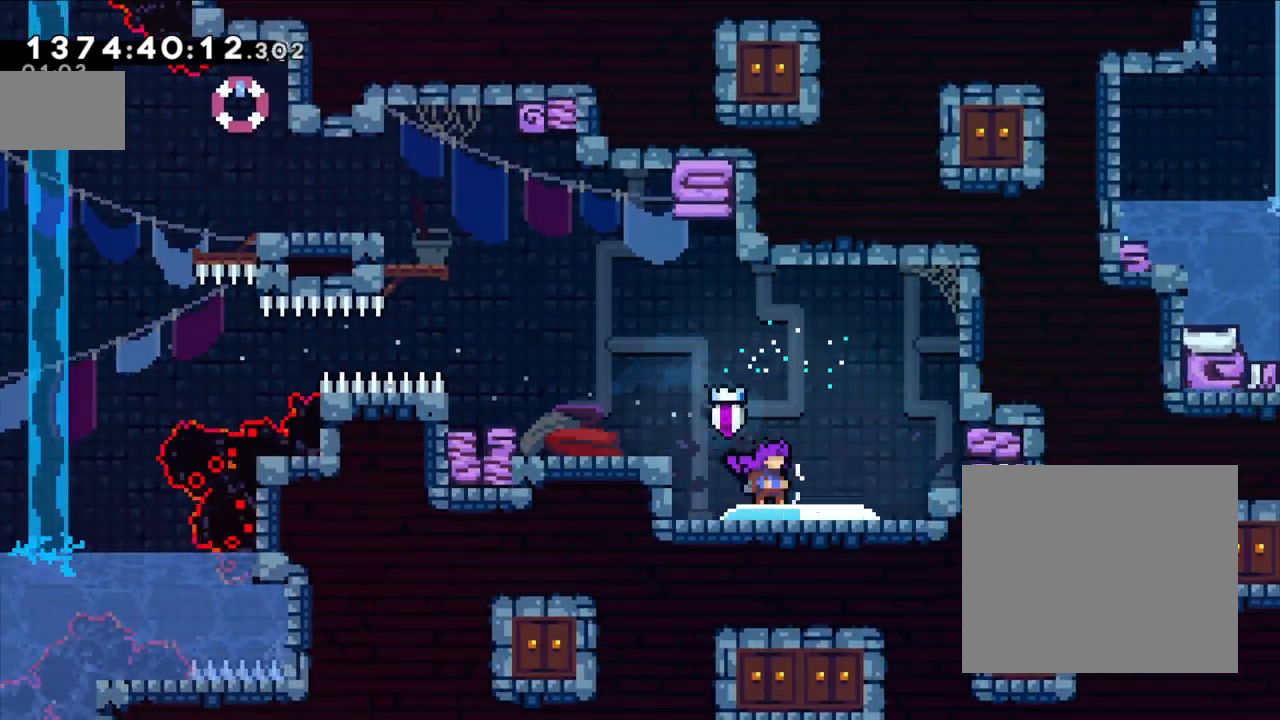
{"buttons": [], "left_stick": "left", "right_stick": "center", "events": []}
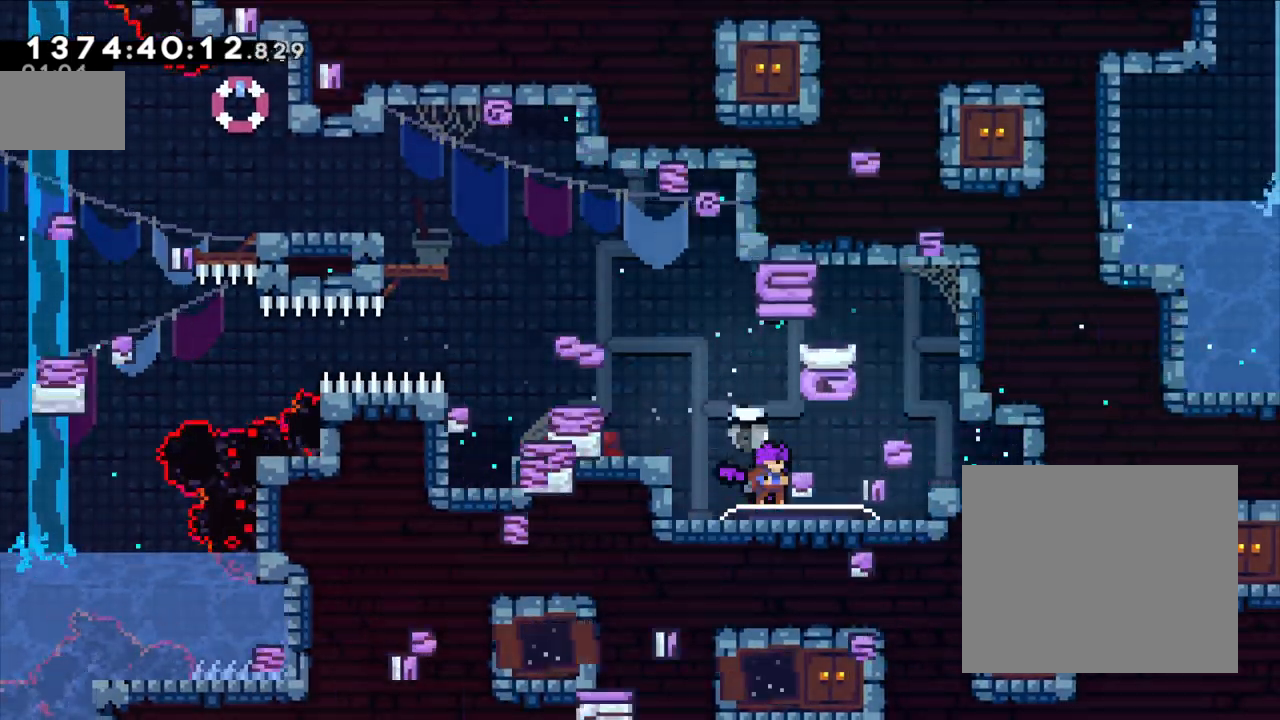
{"buttons": [], "left_stick": "left", "right_stick": "center", "events": [[417, "right_stick", "down-right"], [467, "right_stick", "center"]]}
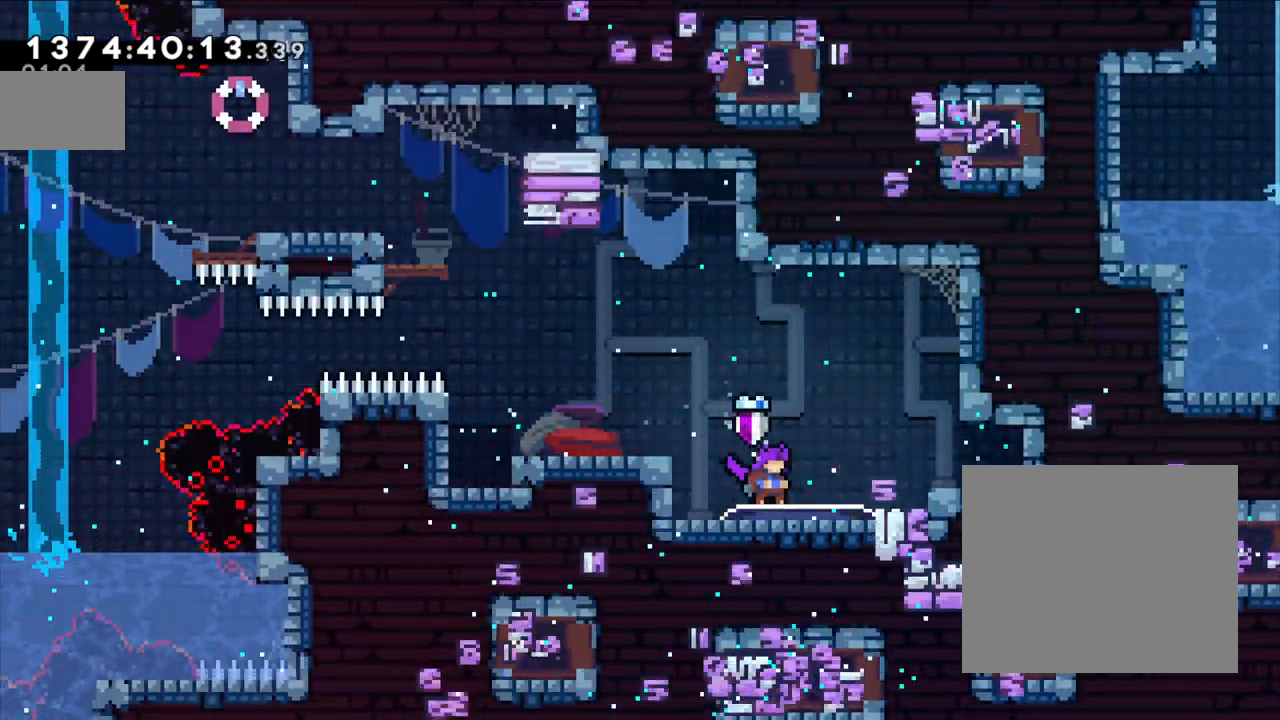
{"buttons": [], "left_stick": "center", "right_stick": "center", "events": [[67, "B", "down"], [217, "B", "up"], [450, "left_stick", "center"]]}
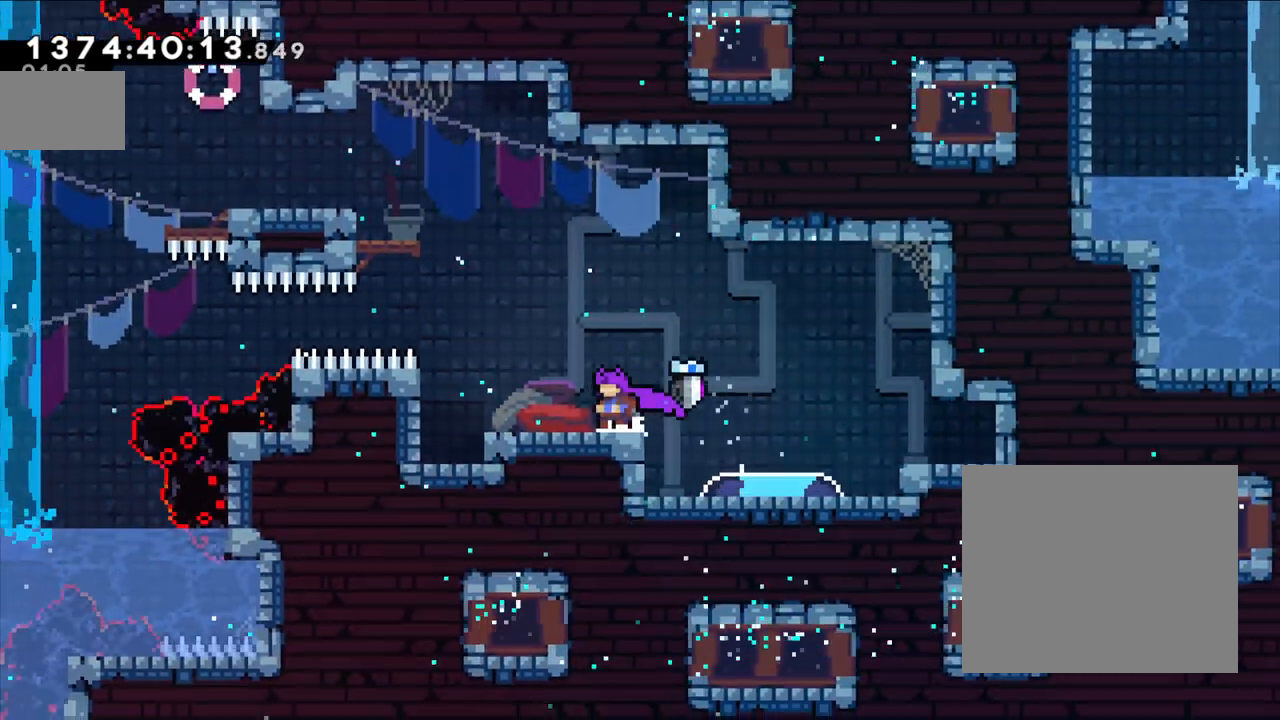
{"buttons": ["B"], "left_stick": "up-left", "right_stick": "center"}
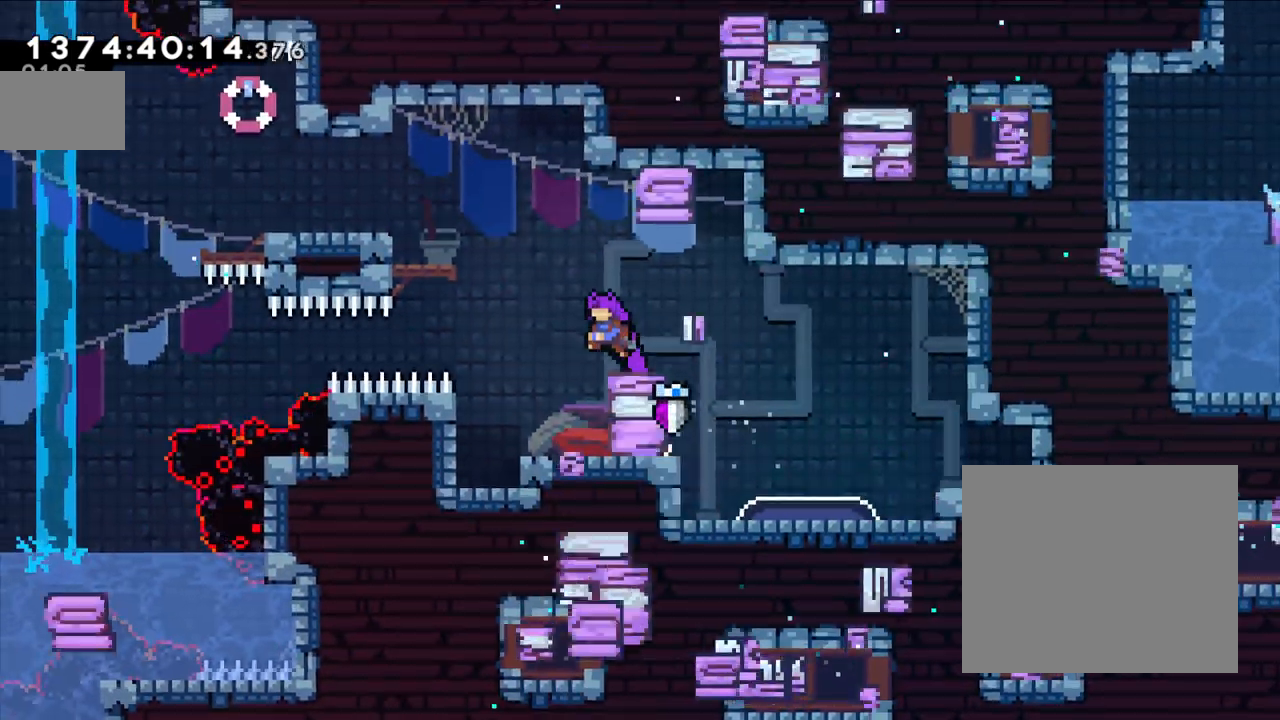
{"buttons": [], "left_stick": "up-left", "right_stick": "center"}
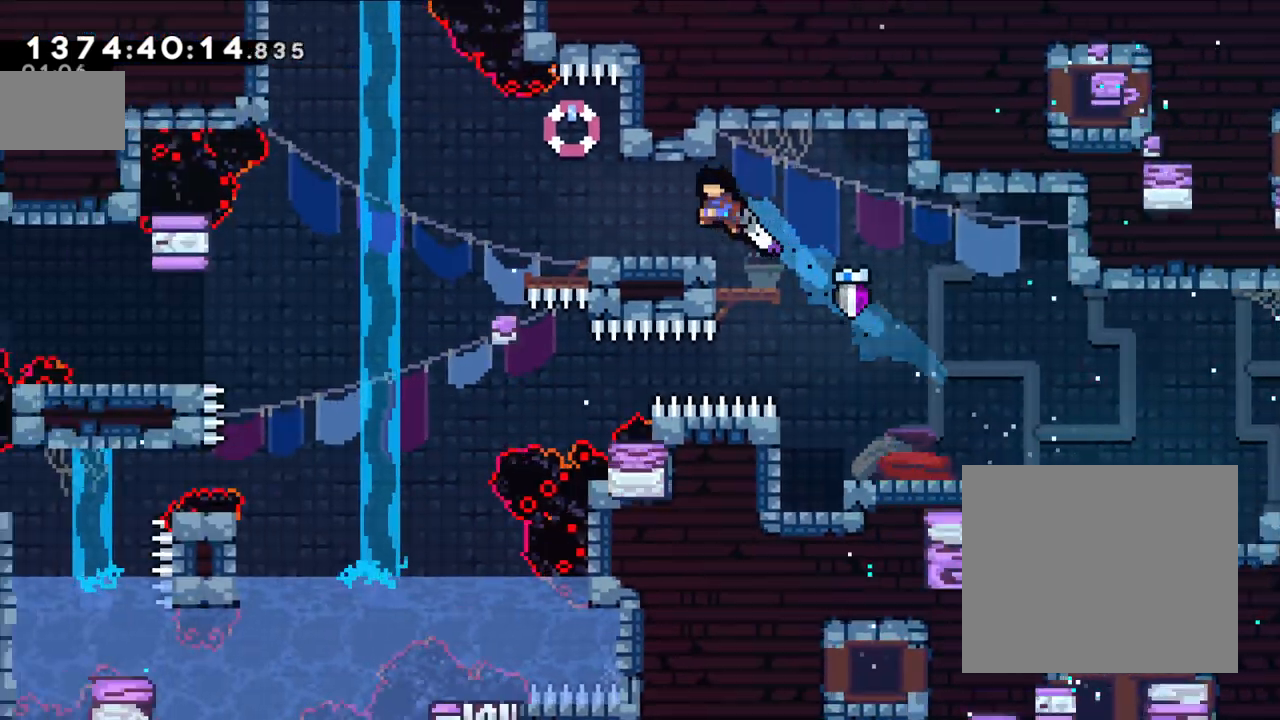
{"buttons": [], "left_stick": "center", "right_stick": "center", "events": [[100, "left_stick", "center"], [383, "left_stick", "up-right"], [483, "left_stick", "center"]]}
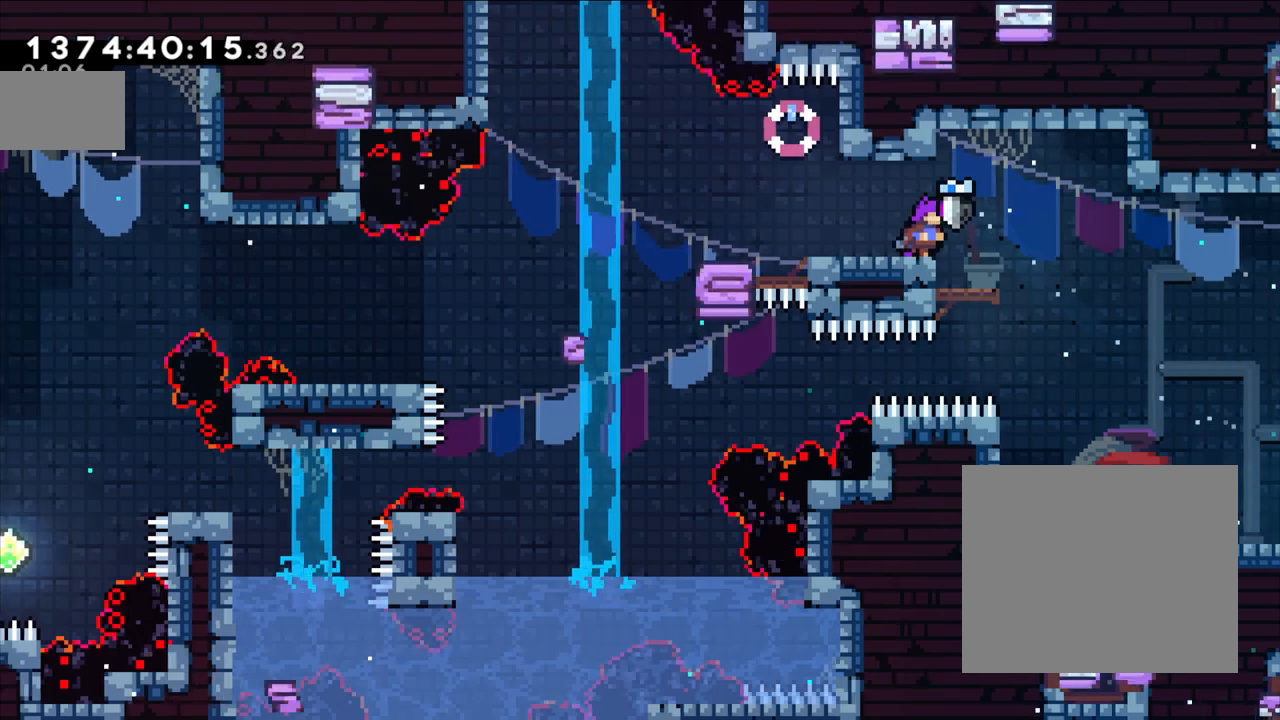
{"buttons": [], "left_stick": "center", "right_stick": "center"}